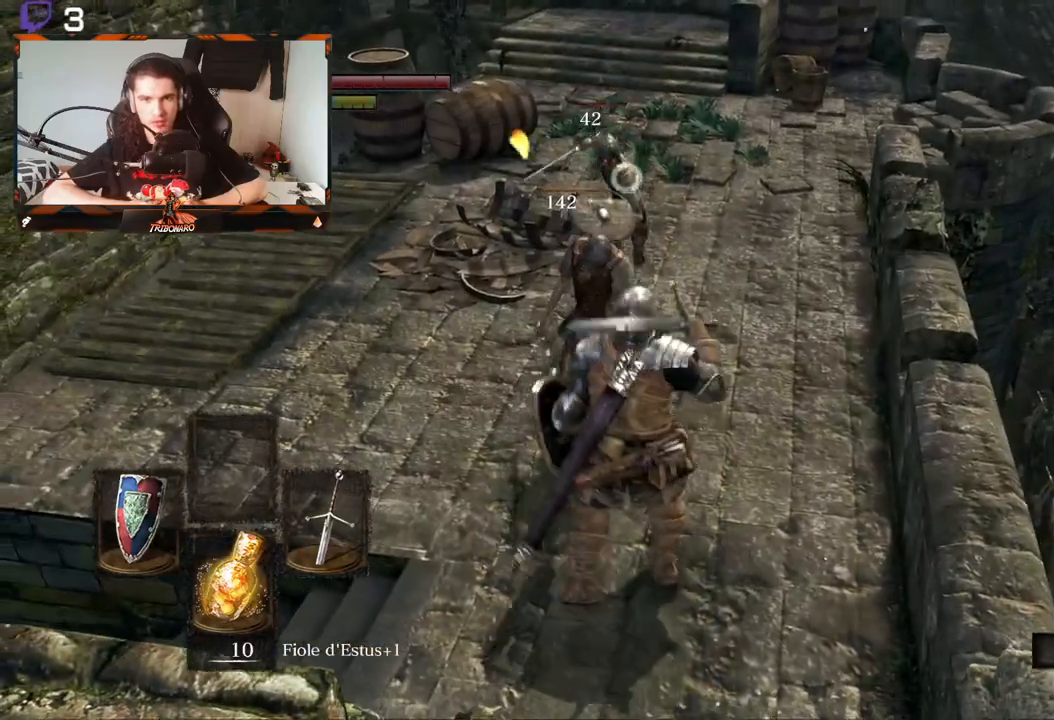
Gameplay with a controller (Xbox layout); each line is a JSON object with the inputs held at the frame after it. "events" lists button and stick changes between this image and that frame as [ms after this image, input, new state], when the widget could be followed in between.
{"buttons": ["L1"], "left_stick": "center", "right_stick": "center", "events": [[33, "left_stick", "down-left"], [183, "left_stick", "down"], [300, "L1", "down"], [333, "left_stick", "center"]]}
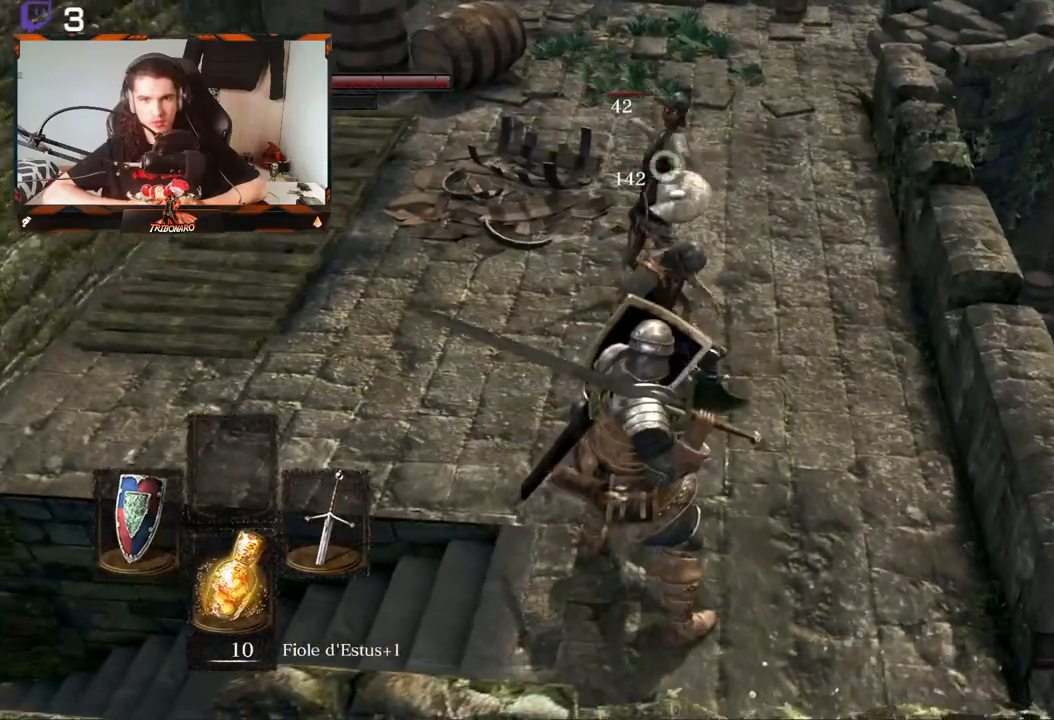
{"buttons": ["L1"], "left_stick": "center", "right_stick": "center", "events": []}
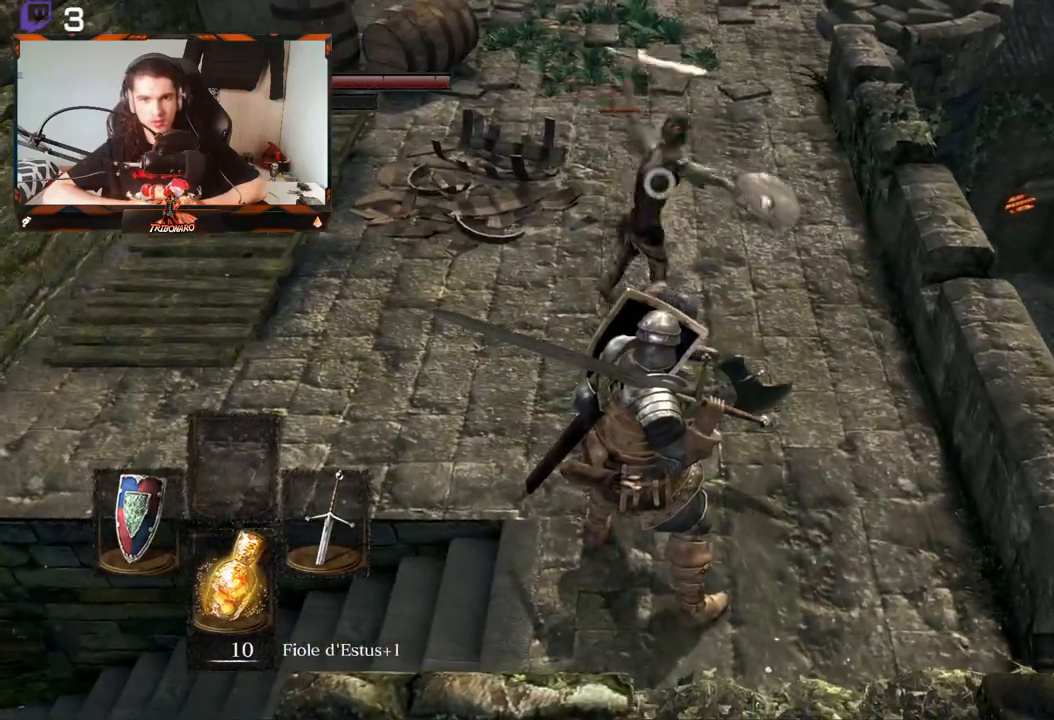
{"buttons": ["L1"], "left_stick": "center", "right_stick": "center", "events": []}
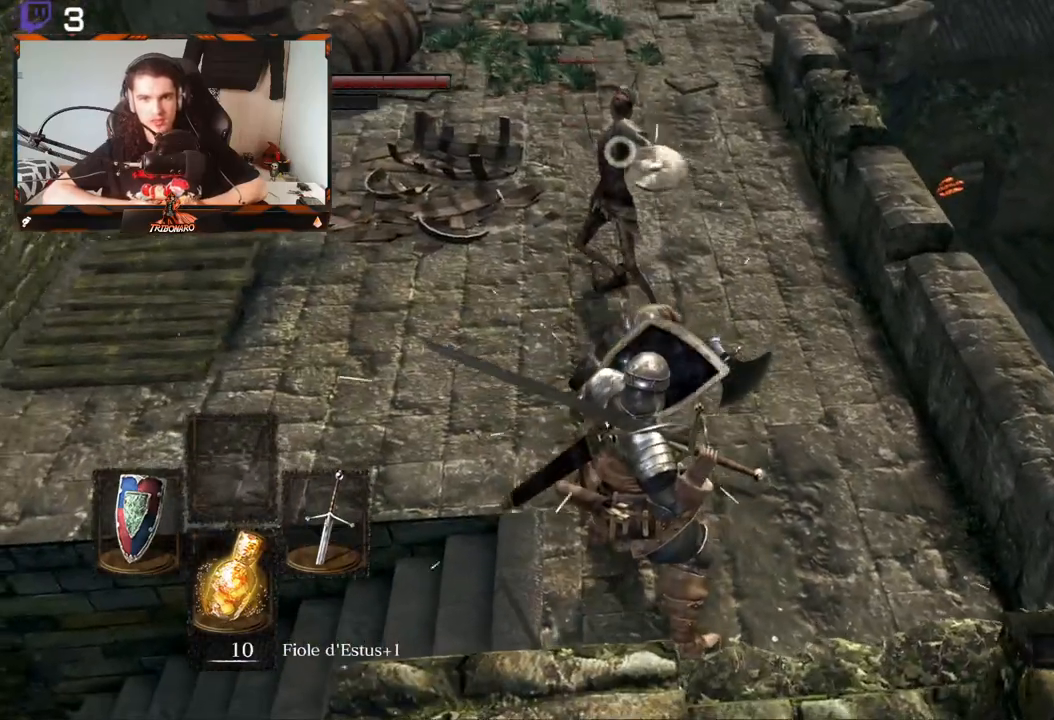
{"buttons": ["R2"], "left_stick": "up", "right_stick": "center", "events": [[233, "L1", "up"], [283, "left_stick", "up"], [333, "R2", "down"]]}
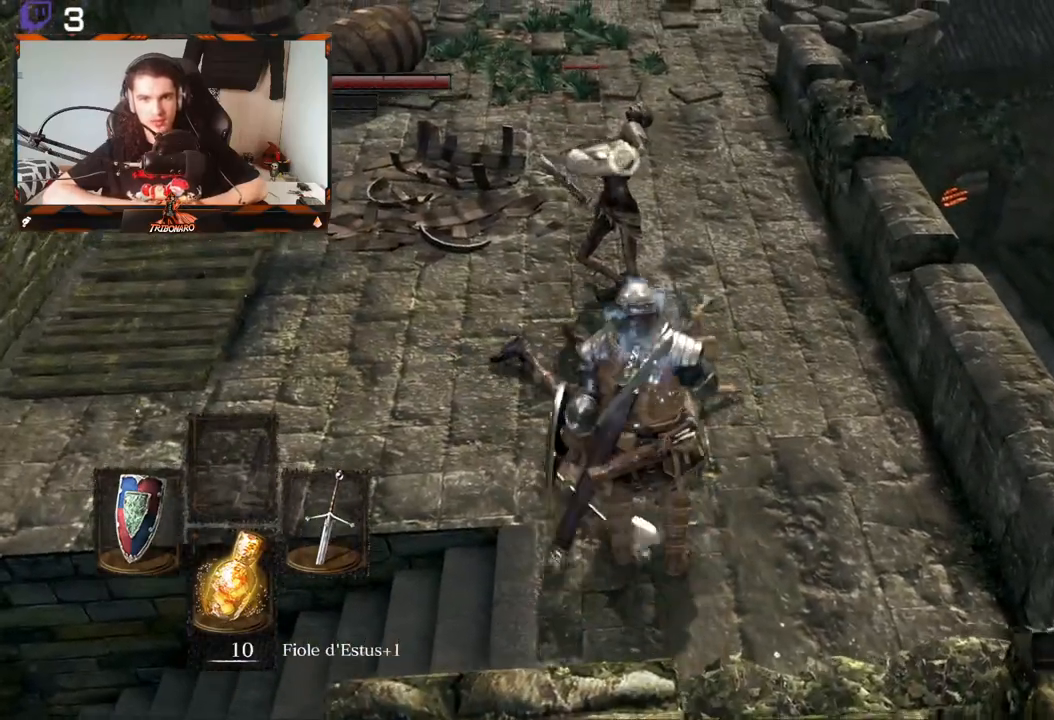
{"buttons": ["R2"], "left_stick": "center", "right_stick": "center", "events": [[450, "left_stick", "center"]]}
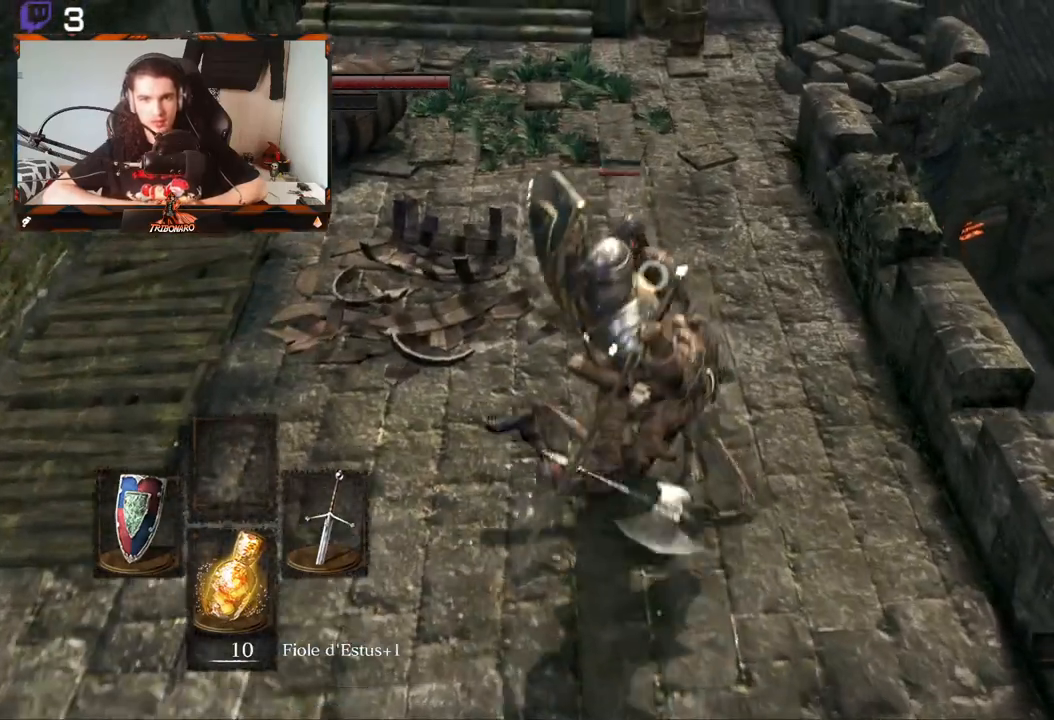
{"buttons": [], "left_stick": "center", "right_stick": "center", "events": [[450, "R2", "up"]]}
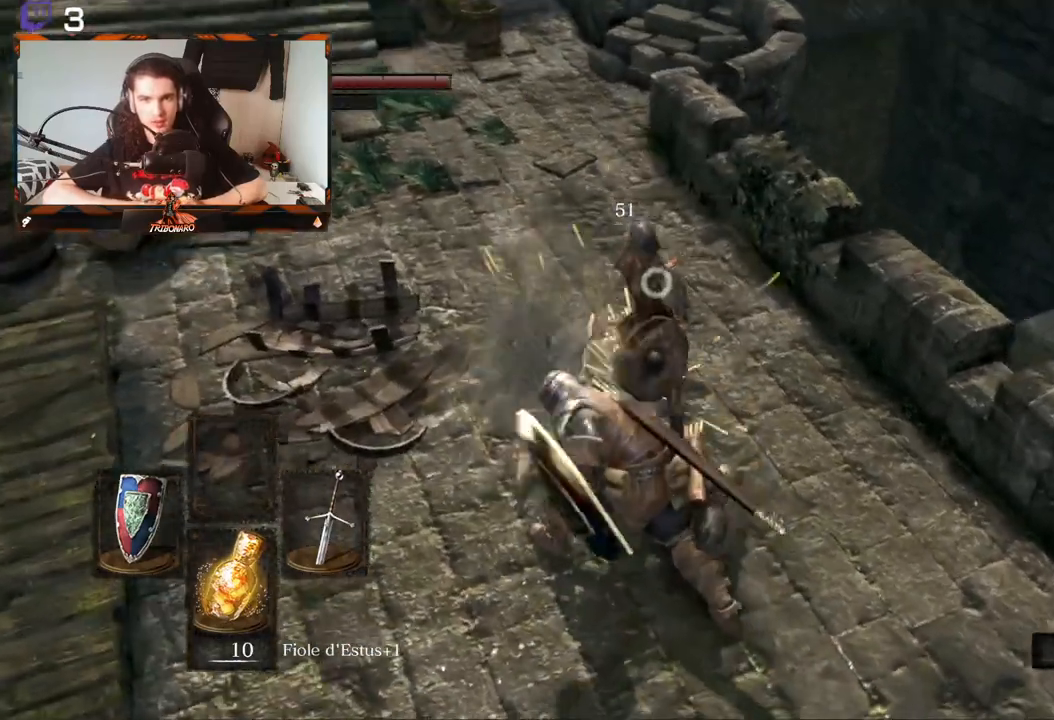
{"buttons": [], "left_stick": "center", "right_stick": "center", "events": []}
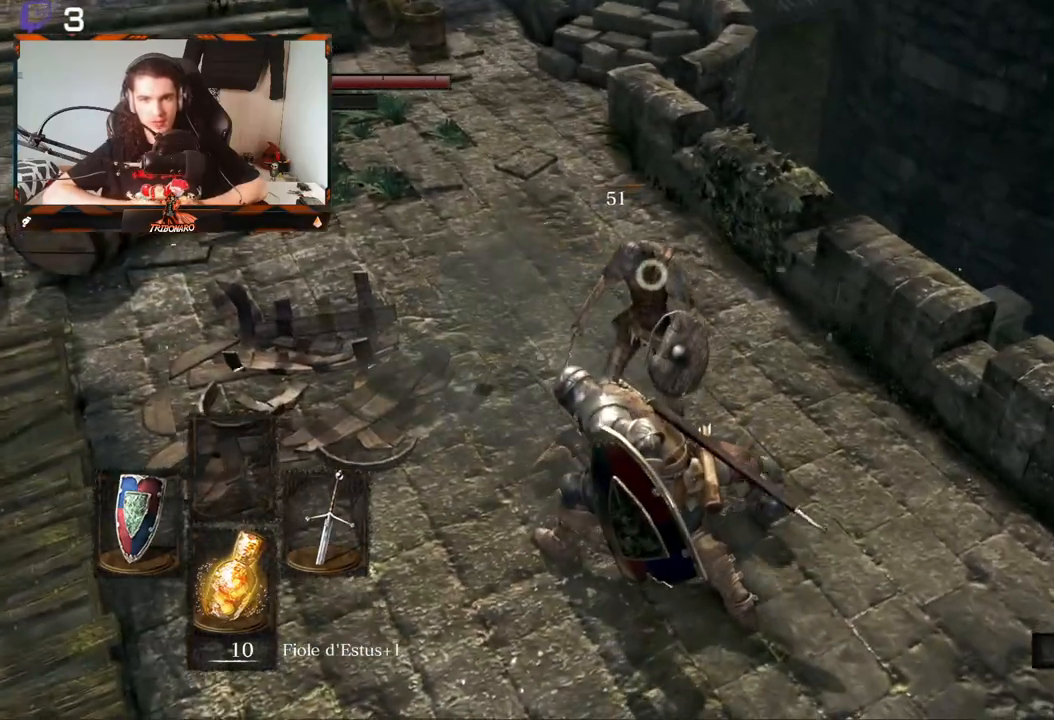
{"buttons": [], "left_stick": "center", "right_stick": "center", "events": [[250, "left_stick", "up-right"], [417, "left_stick", "center"]]}
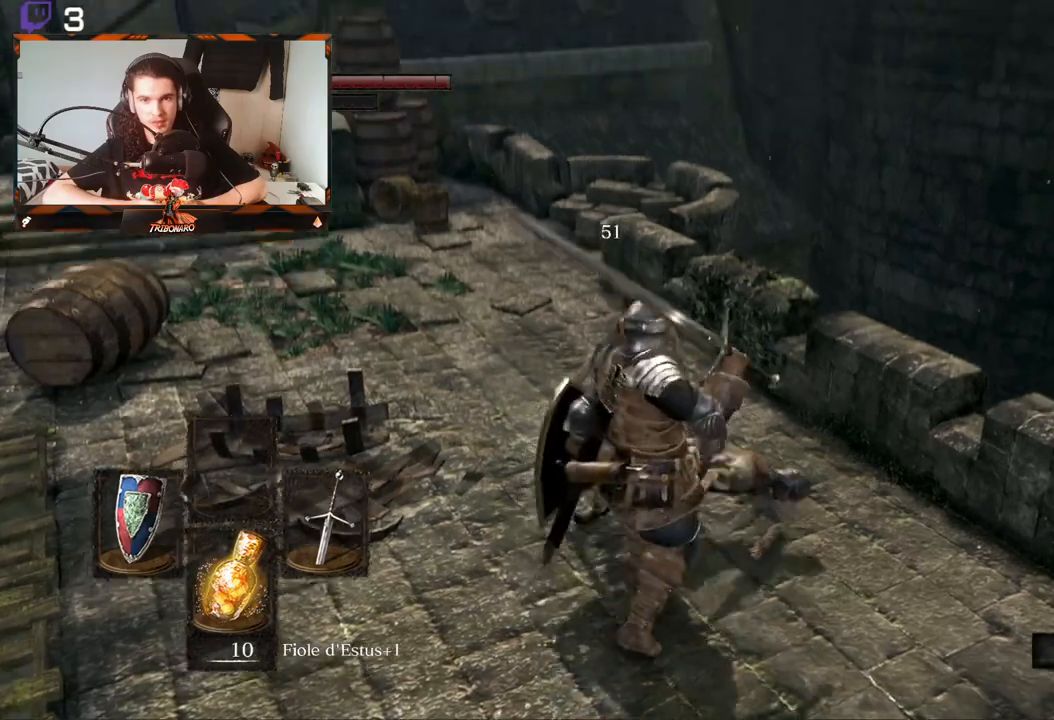
{"buttons": [], "left_stick": "up", "right_stick": "center", "events": [[83, "right_stick", "up-left"], [167, "right_stick", "left"], [350, "left_stick", "up"], [467, "right_stick", "center"]]}
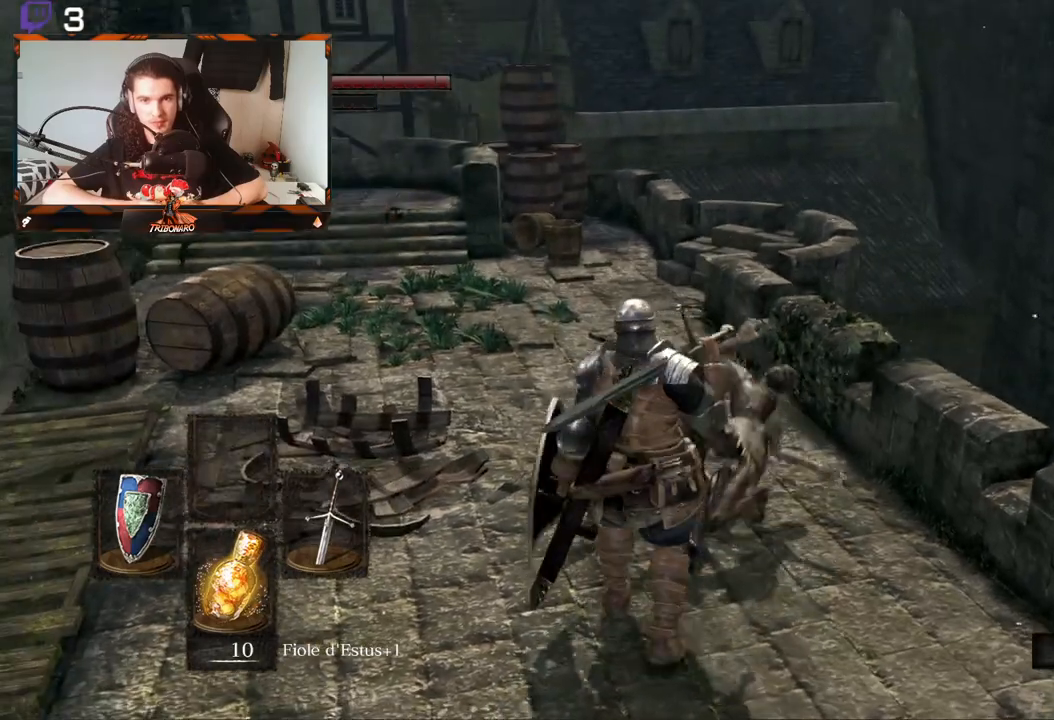
{"buttons": [], "left_stick": "up", "right_stick": "center", "events": []}
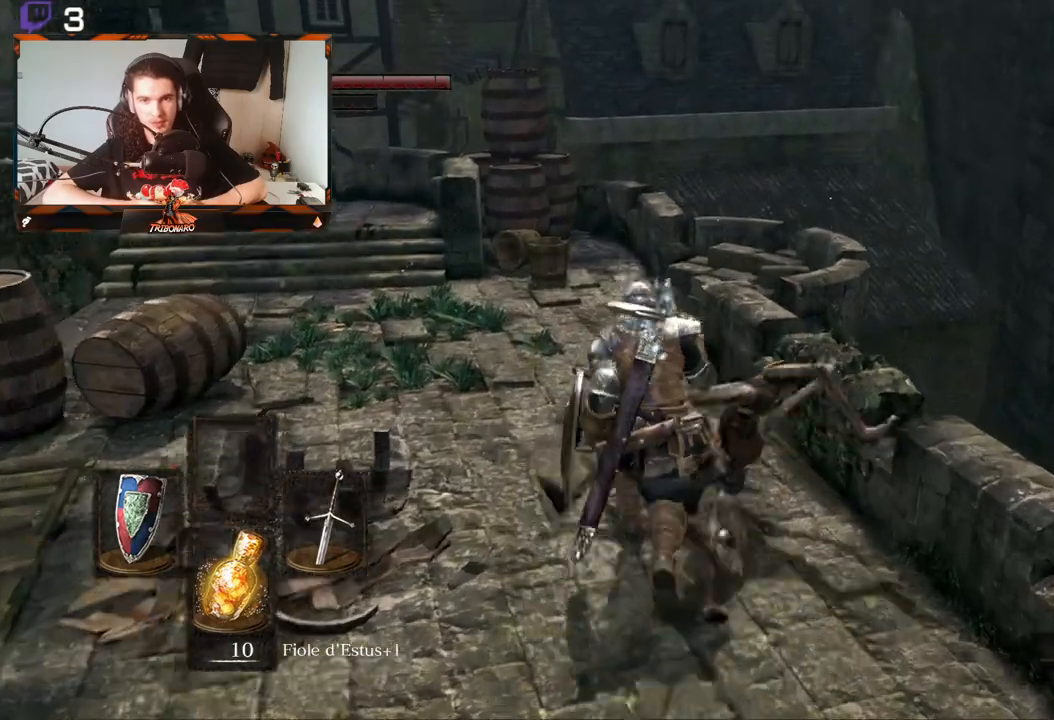
{"buttons": [], "left_stick": "up", "right_stick": "center", "events": [[17, "right_stick", "left"], [433, "right_stick", "center"]]}
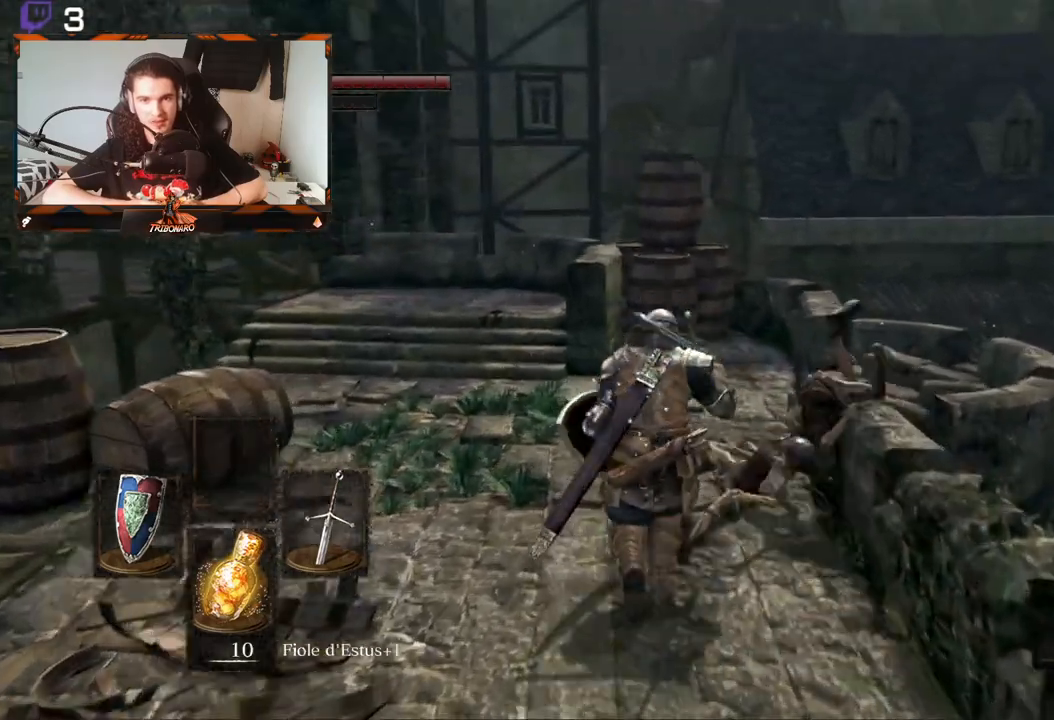
{"buttons": [], "left_stick": "up", "right_stick": "center", "events": [[83, "right_stick", "down-left"], [433, "right_stick", "center"]]}
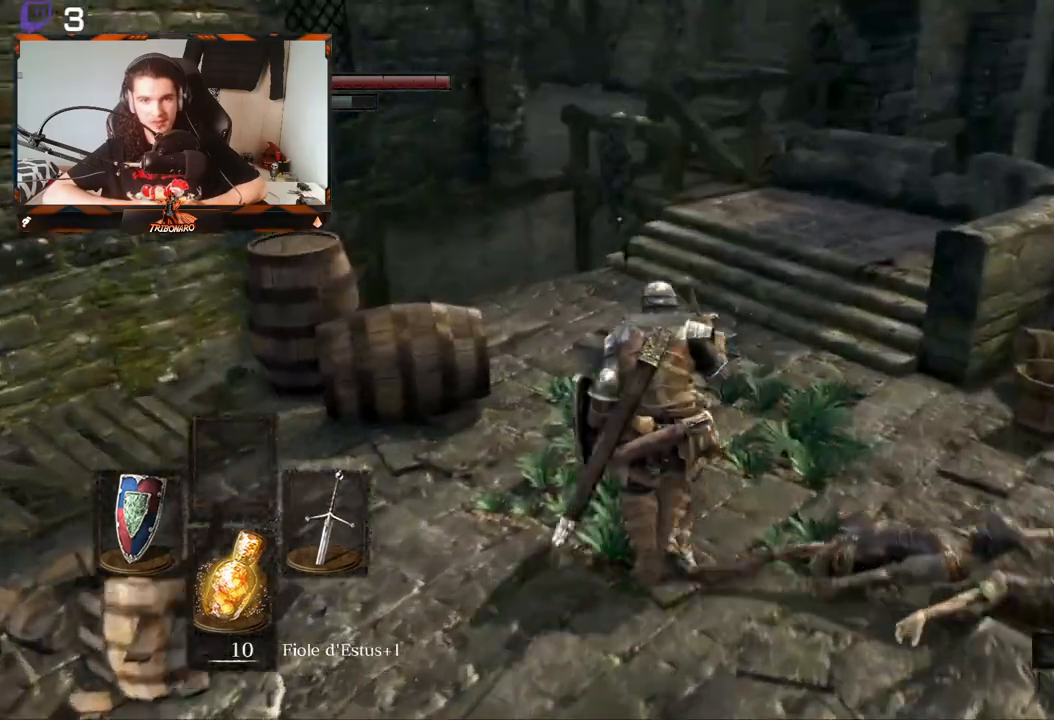
{"buttons": [], "left_stick": "up", "right_stick": "down", "events": [[100, "right_stick", "down"]]}
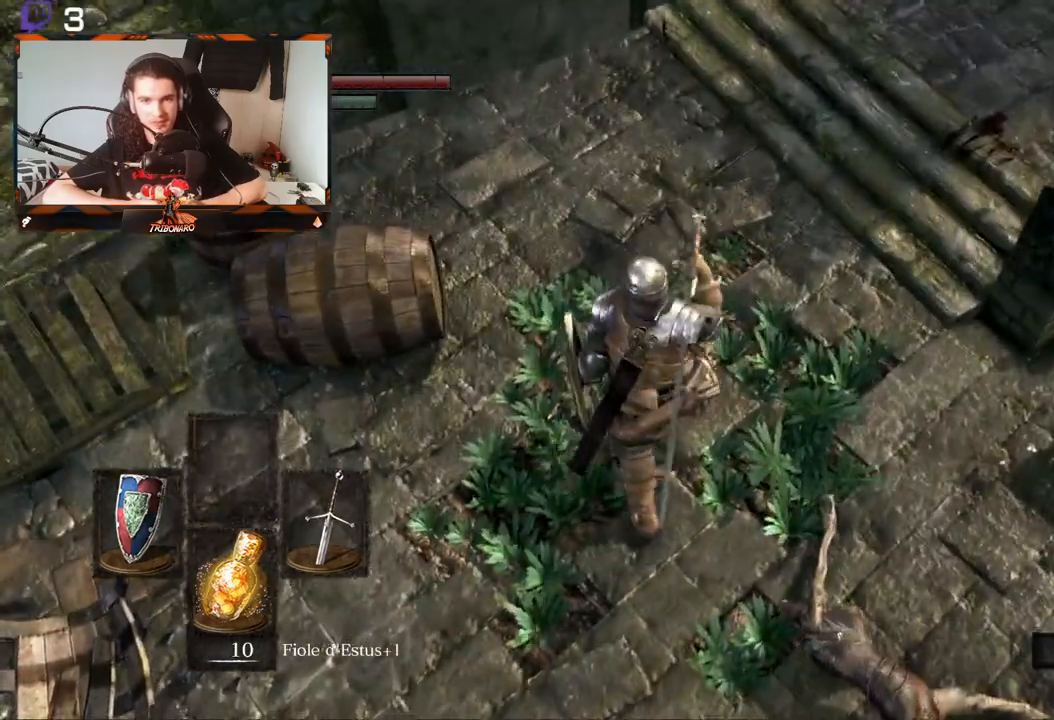
{"buttons": [], "left_stick": "up-left", "right_stick": "down-left", "events": [[67, "left_stick", "up-left"], [267, "right_stick", "down-left"]]}
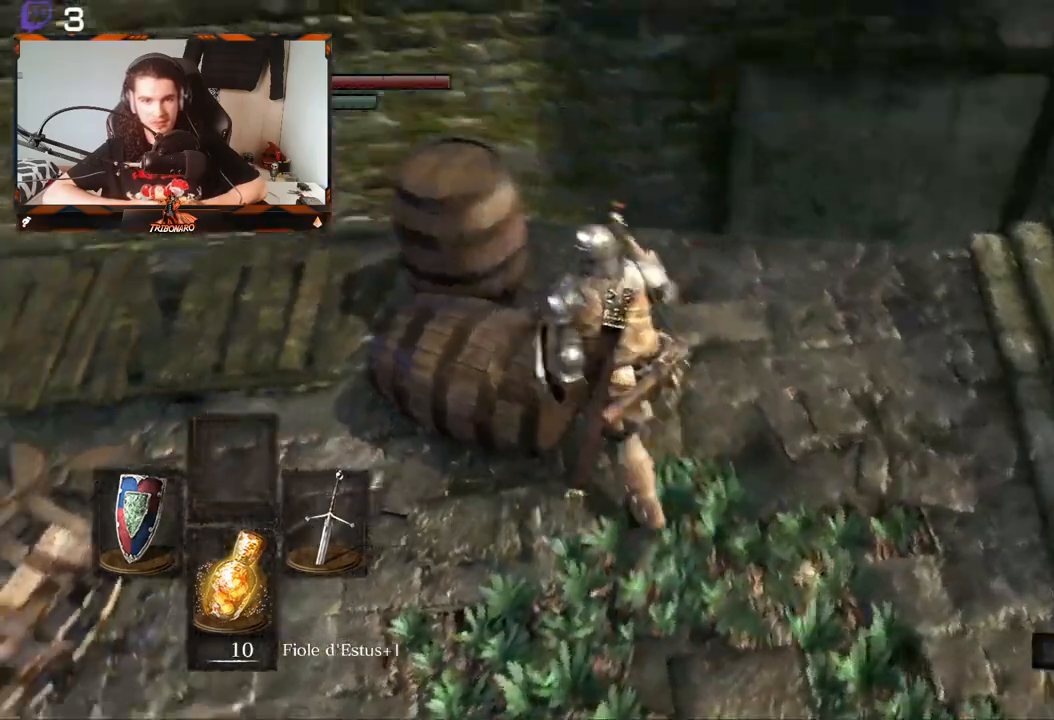
{"buttons": [], "left_stick": "center", "right_stick": "center", "events": [[250, "left_stick", "center"], [417, "right_stick", "center"]]}
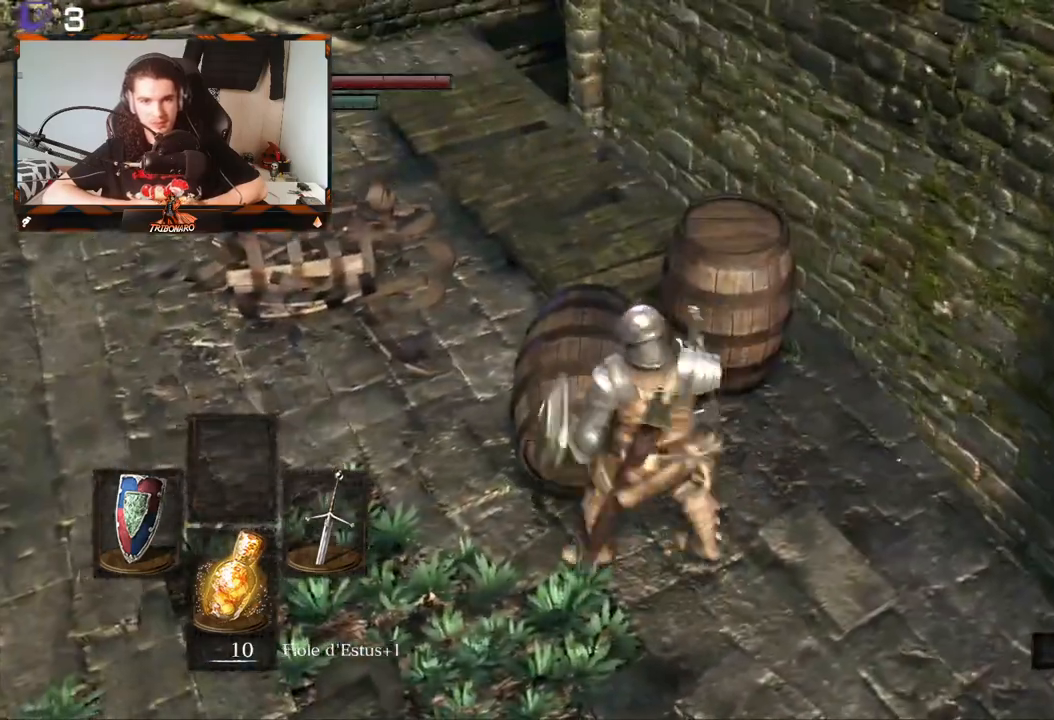
{"buttons": [], "left_stick": "up-left", "right_stick": "center", "events": [[17, "left_stick", "left"], [367, "left_stick", "up-left"]]}
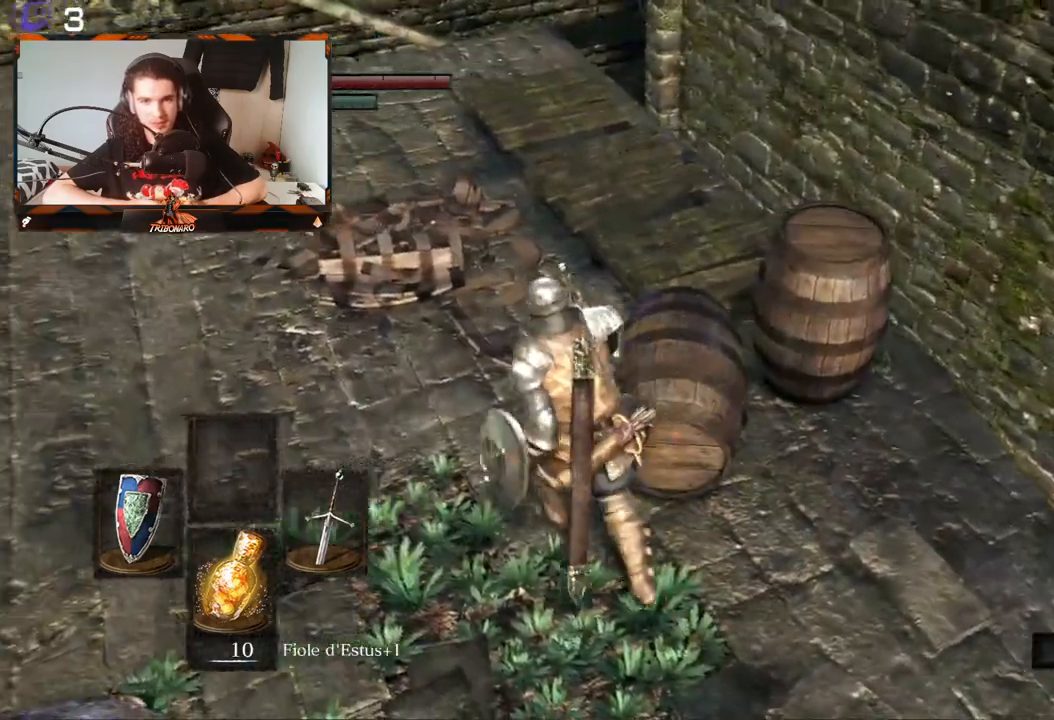
{"buttons": [], "left_stick": "up-left", "right_stick": "down-right", "events": [[67, "right_stick", "right"], [133, "right_stick", "down-right"]]}
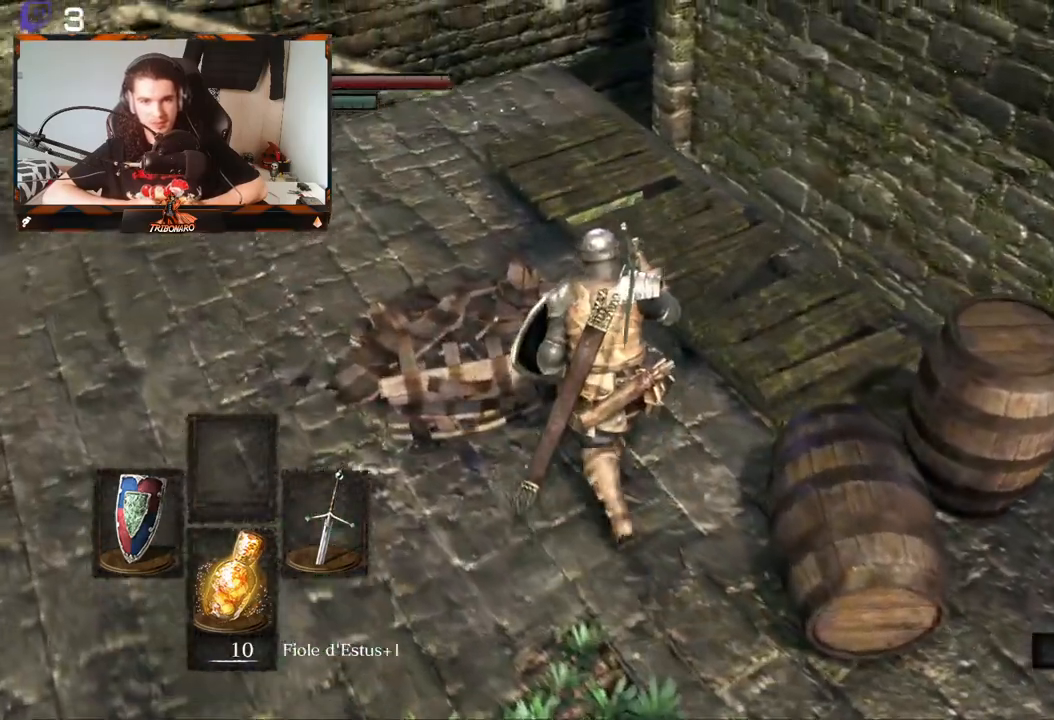
{"buttons": [], "left_stick": "center", "right_stick": "down-right", "events": [[483, "left_stick", "center"]]}
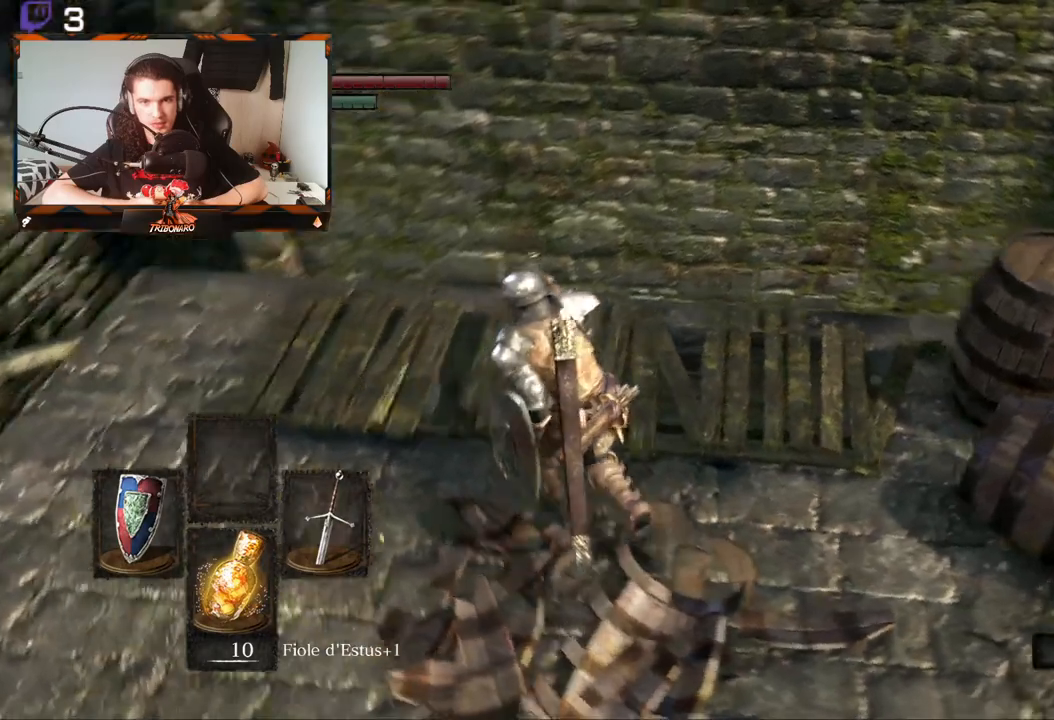
{"buttons": [], "left_stick": "center", "right_stick": "down-right", "events": []}
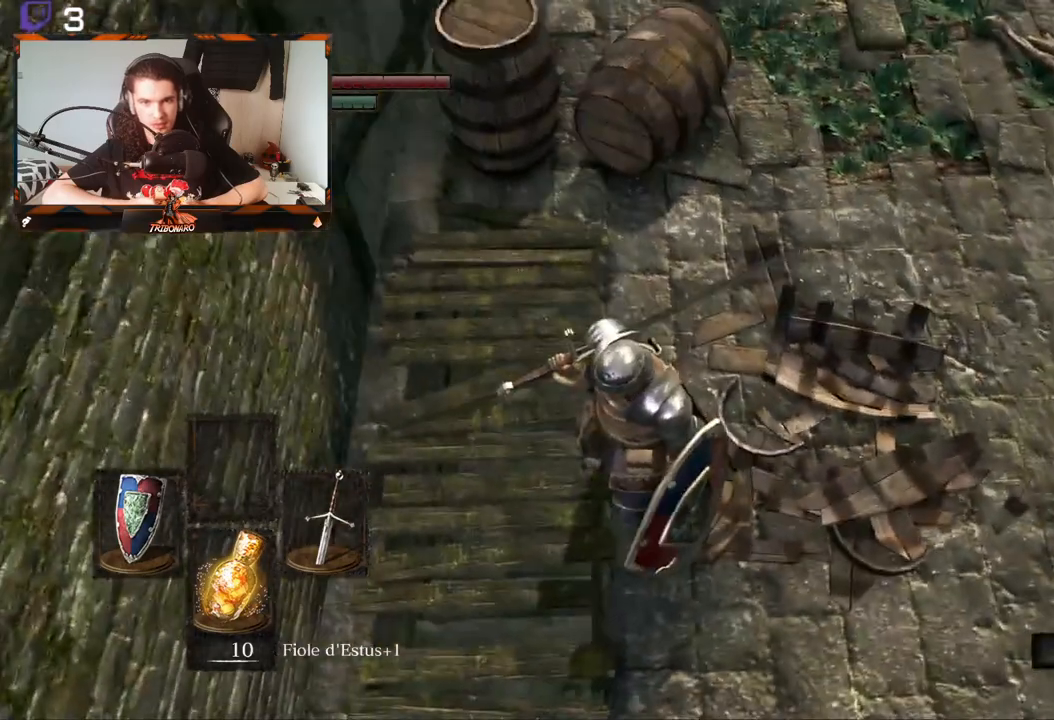
{"buttons": [], "left_stick": "down-left", "right_stick": "right", "events": [[17, "right_stick", "center"], [100, "left_stick", "down-left"], [350, "right_stick", "right"]]}
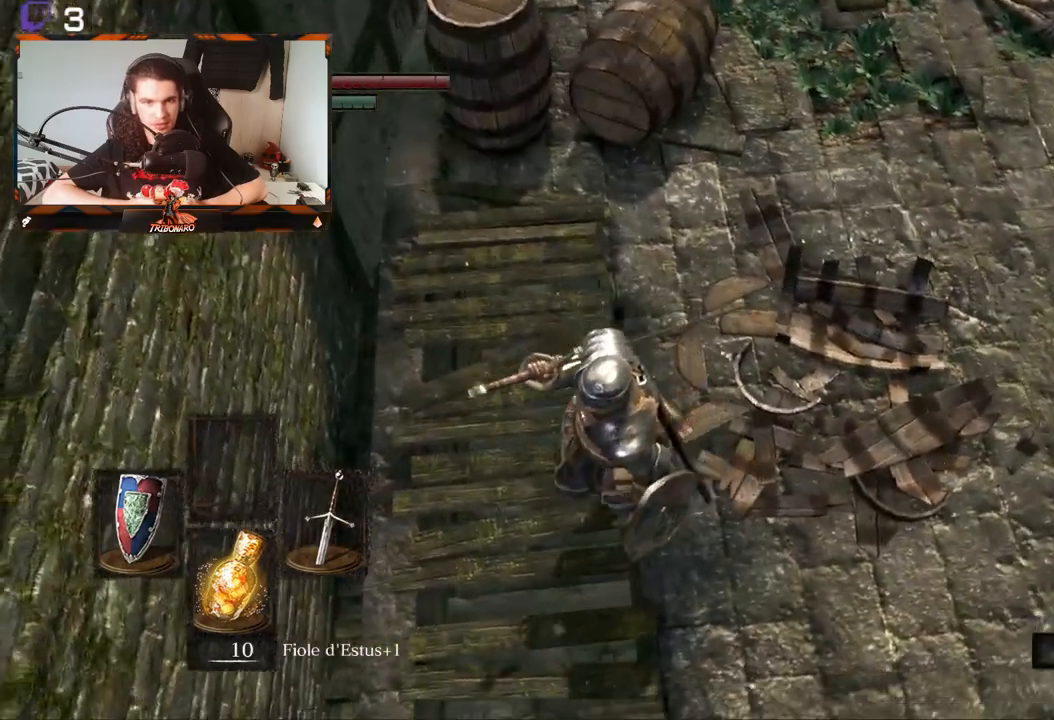
{"buttons": [], "left_stick": "center", "right_stick": "up-right", "events": [[183, "right_stick", "center"], [267, "left_stick", "center"], [400, "right_stick", "up-right"]]}
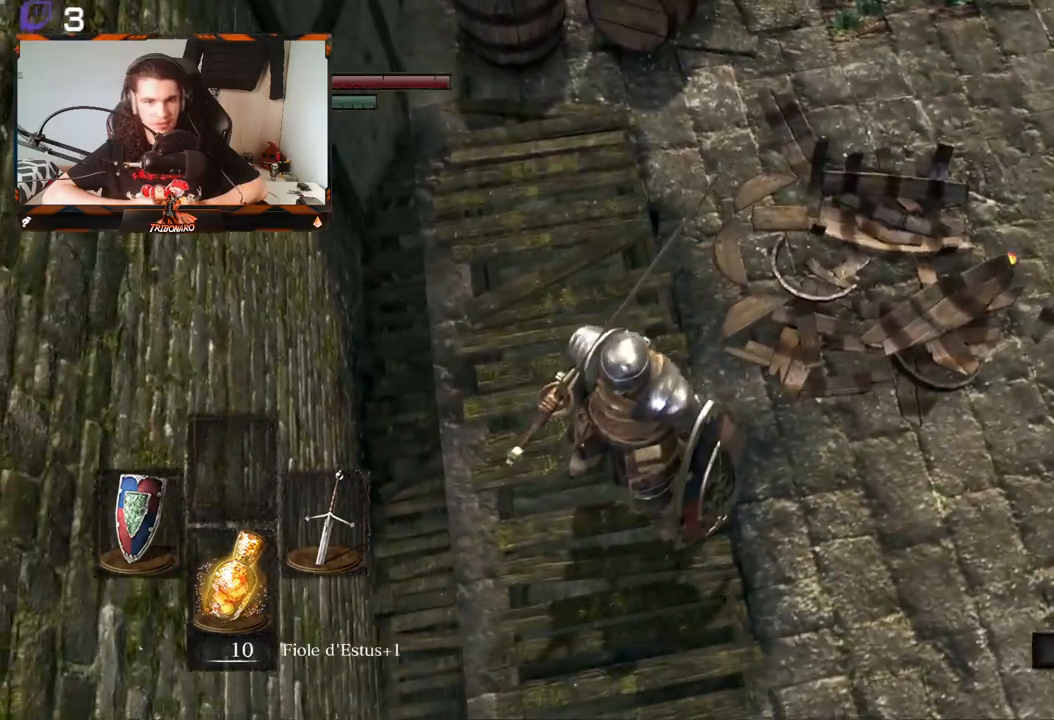
{"buttons": [], "left_stick": "center", "right_stick": "up-right", "events": []}
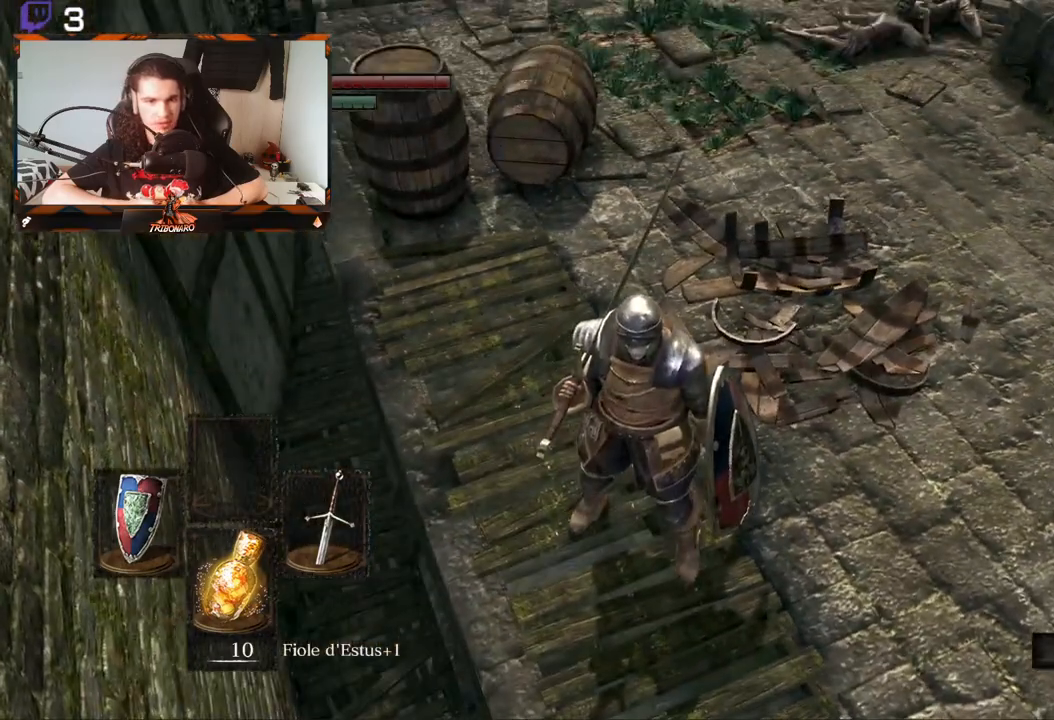
{"buttons": [], "left_stick": "center", "right_stick": "up", "events": [[133, "right_stick", "up"]]}
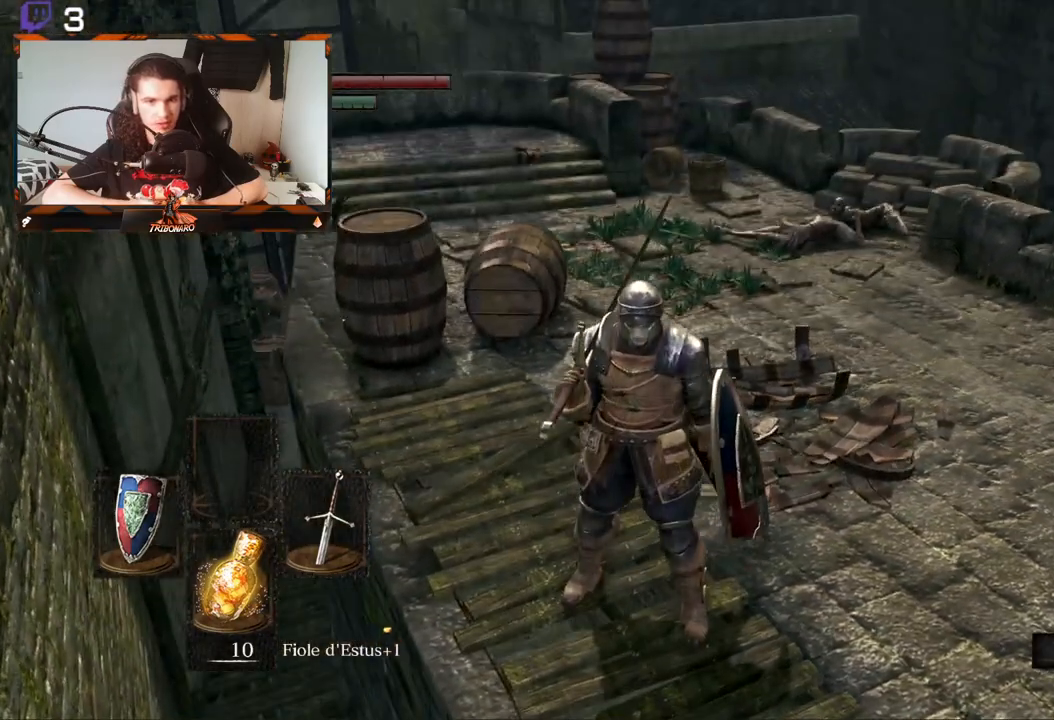
{"buttons": [], "left_stick": "down-right", "right_stick": "up", "events": [[233, "left_stick", "down-right"]]}
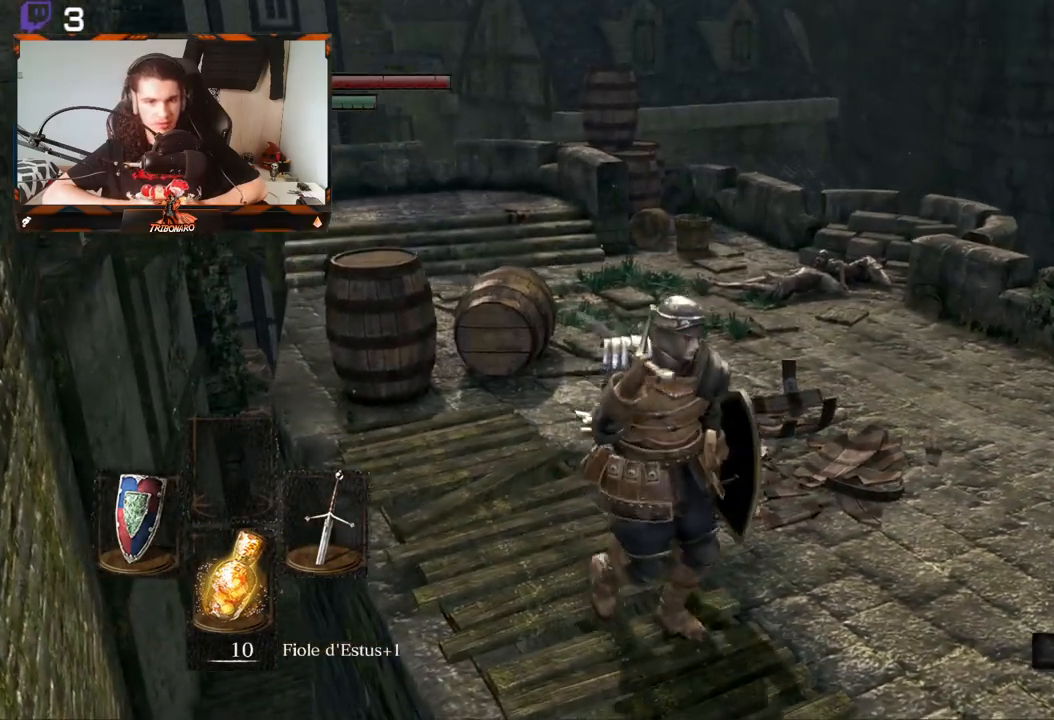
{"buttons": [], "left_stick": "up", "right_stick": "up-left", "events": [[67, "left_stick", "center"], [133, "right_stick", "center"], [267, "left_stick", "up"], [317, "right_stick", "up"], [467, "right_stick", "up-left"]]}
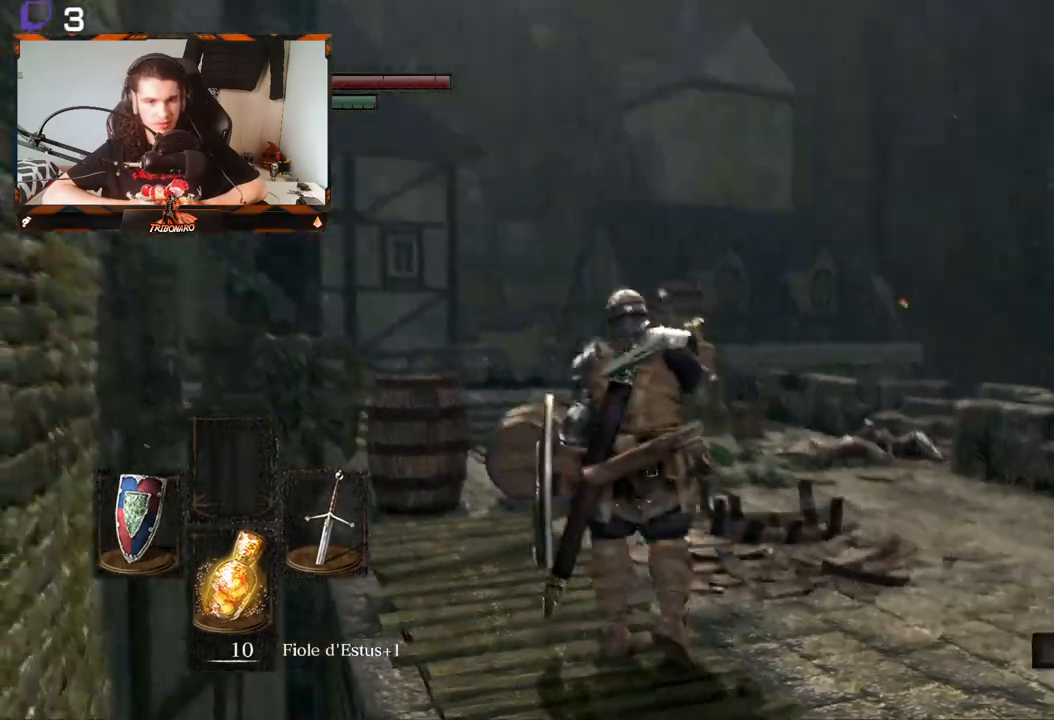
{"buttons": [], "left_stick": "up", "right_stick": "down", "events": [[150, "right_stick", "center"], [367, "right_stick", "down"]]}
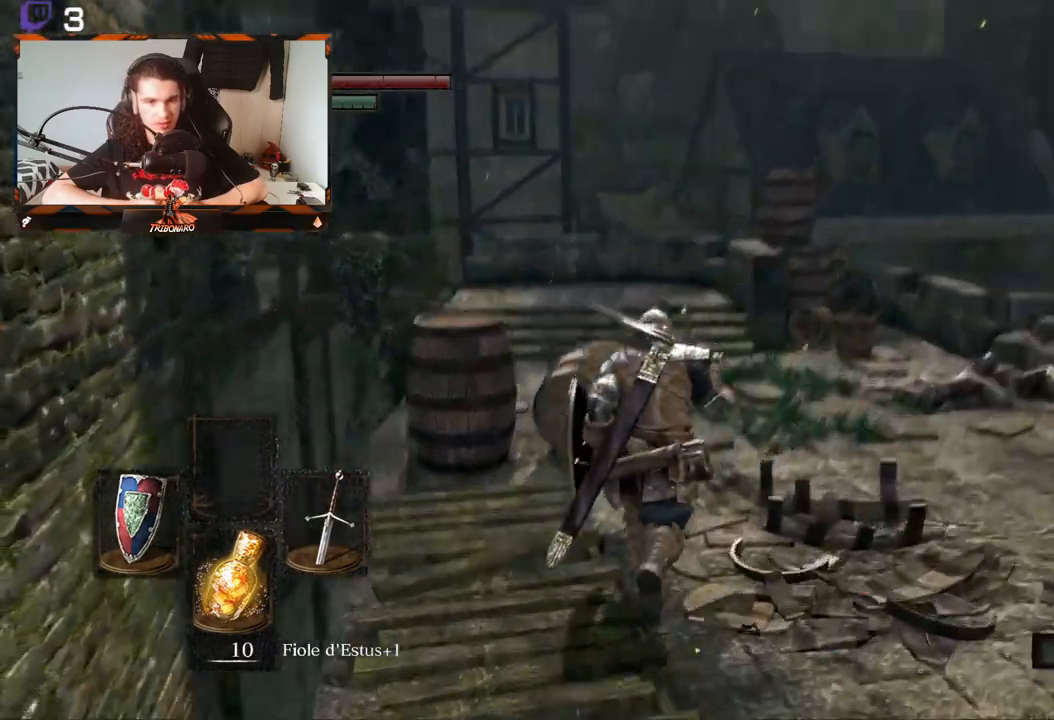
{"buttons": [], "left_stick": "up", "right_stick": "down-left", "events": [[83, "right_stick", "center"], [467, "right_stick", "down-left"]]}
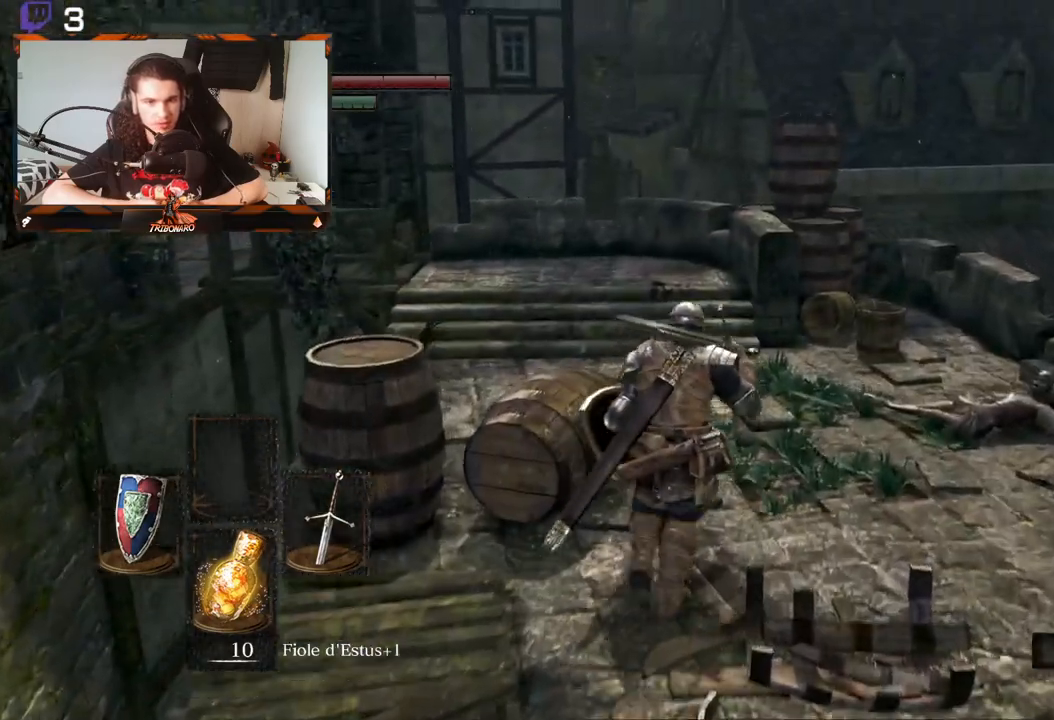
{"buttons": [], "left_stick": "up", "right_stick": "left", "events": [[433, "right_stick", "left"]]}
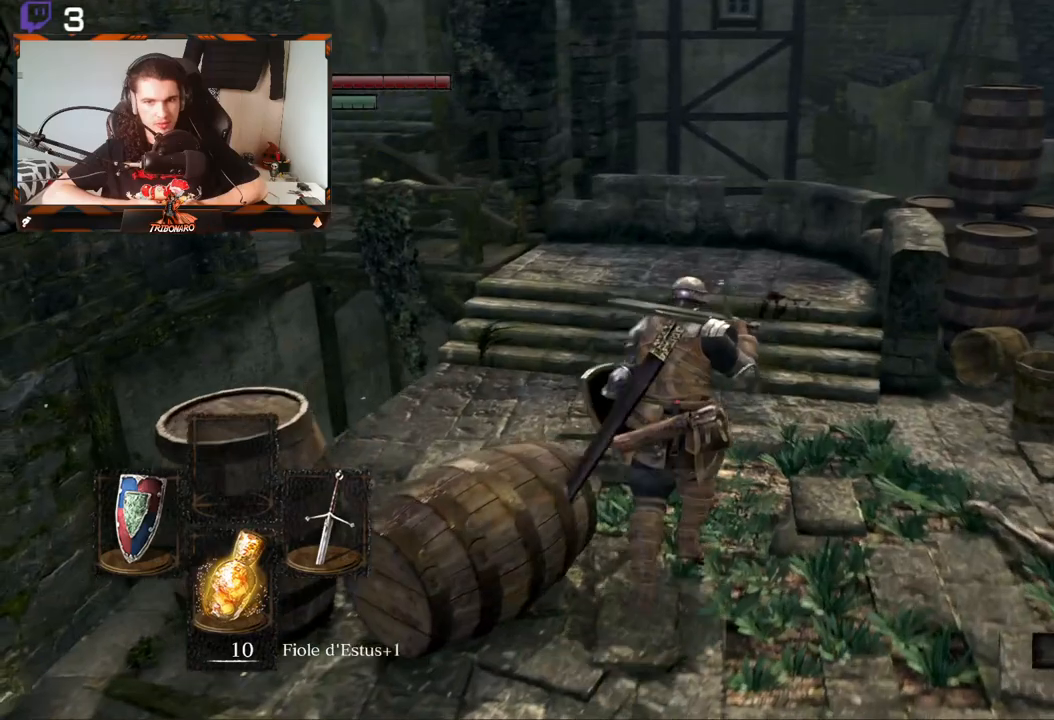
{"buttons": [], "left_stick": "up", "right_stick": "left", "events": []}
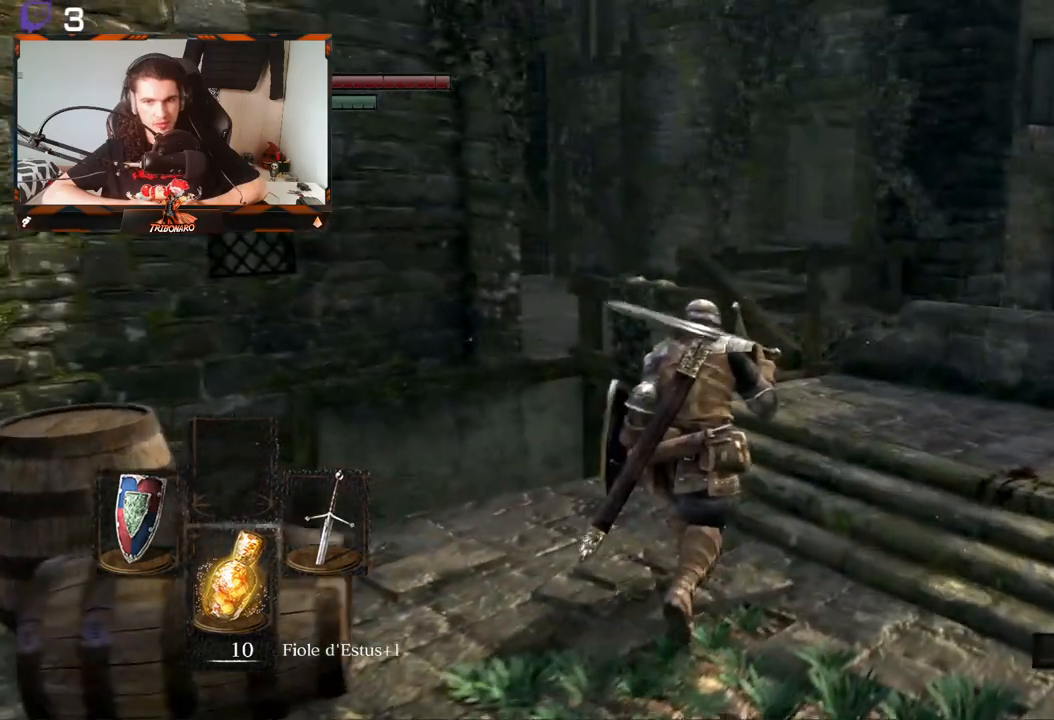
{"buttons": [], "left_stick": "center", "right_stick": "center", "events": [[233, "left_stick", "center"], [483, "right_stick", "center"]]}